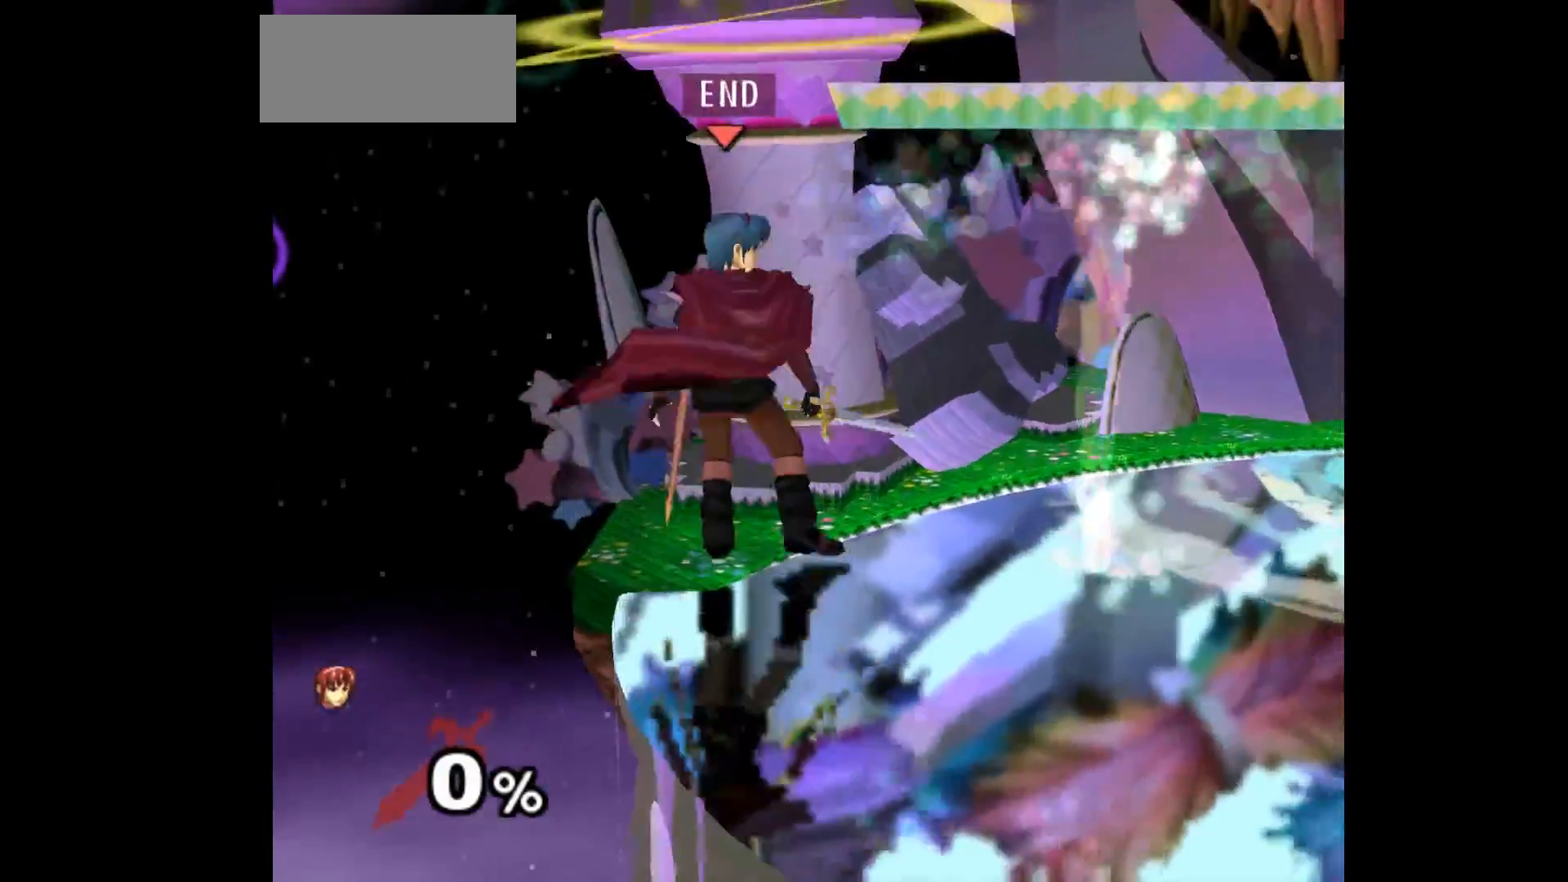
Gameplay with a controller (Nintendo layout); each line is a JSON object with the inputs held at the frame after it. "events" lists button and stick changes between this image and that frame as [ms after this image, input, new state], when the widget could be followed in between. Not read: L3 R3 START right_stick.
{"buttons": [], "left_stick": "right", "events": [[67, "left_stick", "up"], [150, "left_stick", "down-left"], [167, "L1", "down"], [267, "left_stick", "down-right"], [300, "L1", "up"], [317, "left_stick", "right"]]}
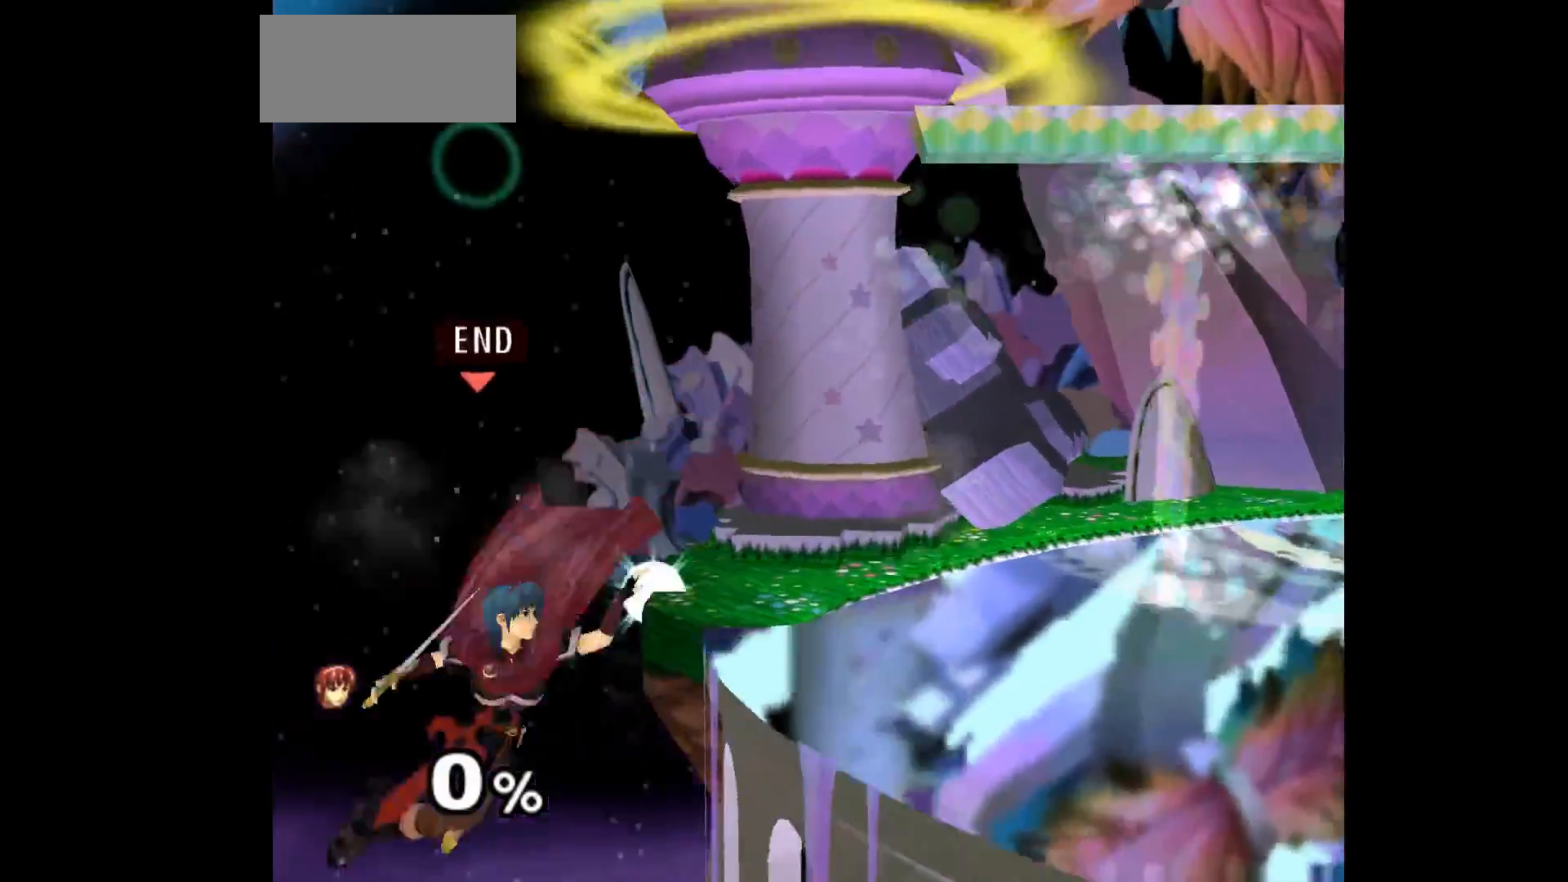
{"buttons": [], "left_stick": "up", "events": [[33, "left_stick", "center"], [167, "left_stick", "down-left"], [267, "left_stick", "up-right"], [417, "left_stick", "up"]]}
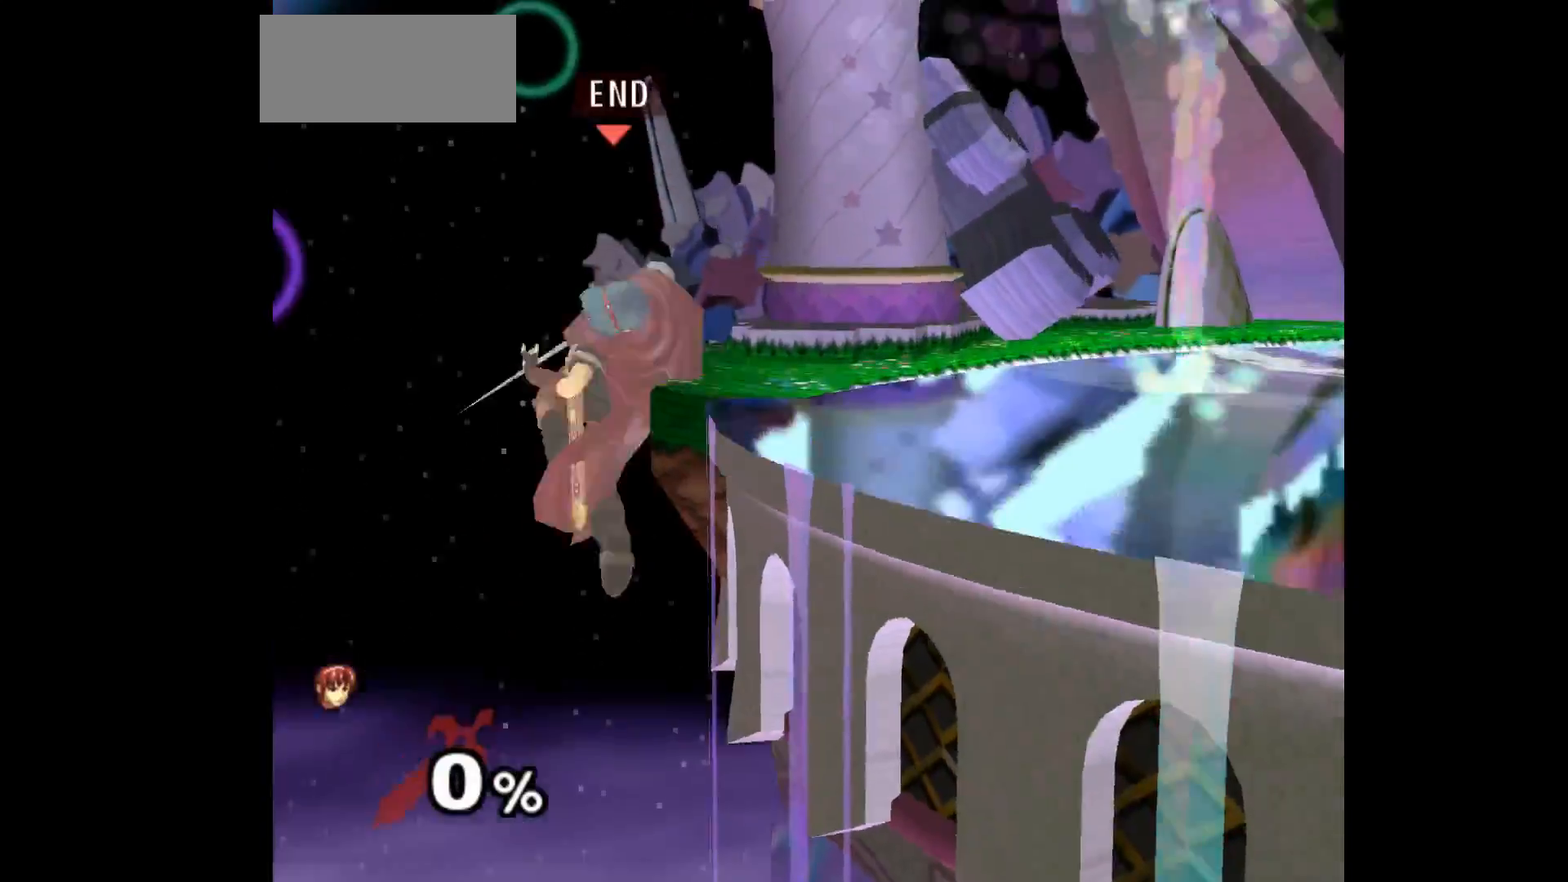
{"buttons": [], "left_stick": "center", "events": [[217, "A", "down"], [233, "Z", "down"], [283, "left_stick", "down"], [333, "Z", "up"], [383, "A", "up"], [400, "left_stick", "center"]]}
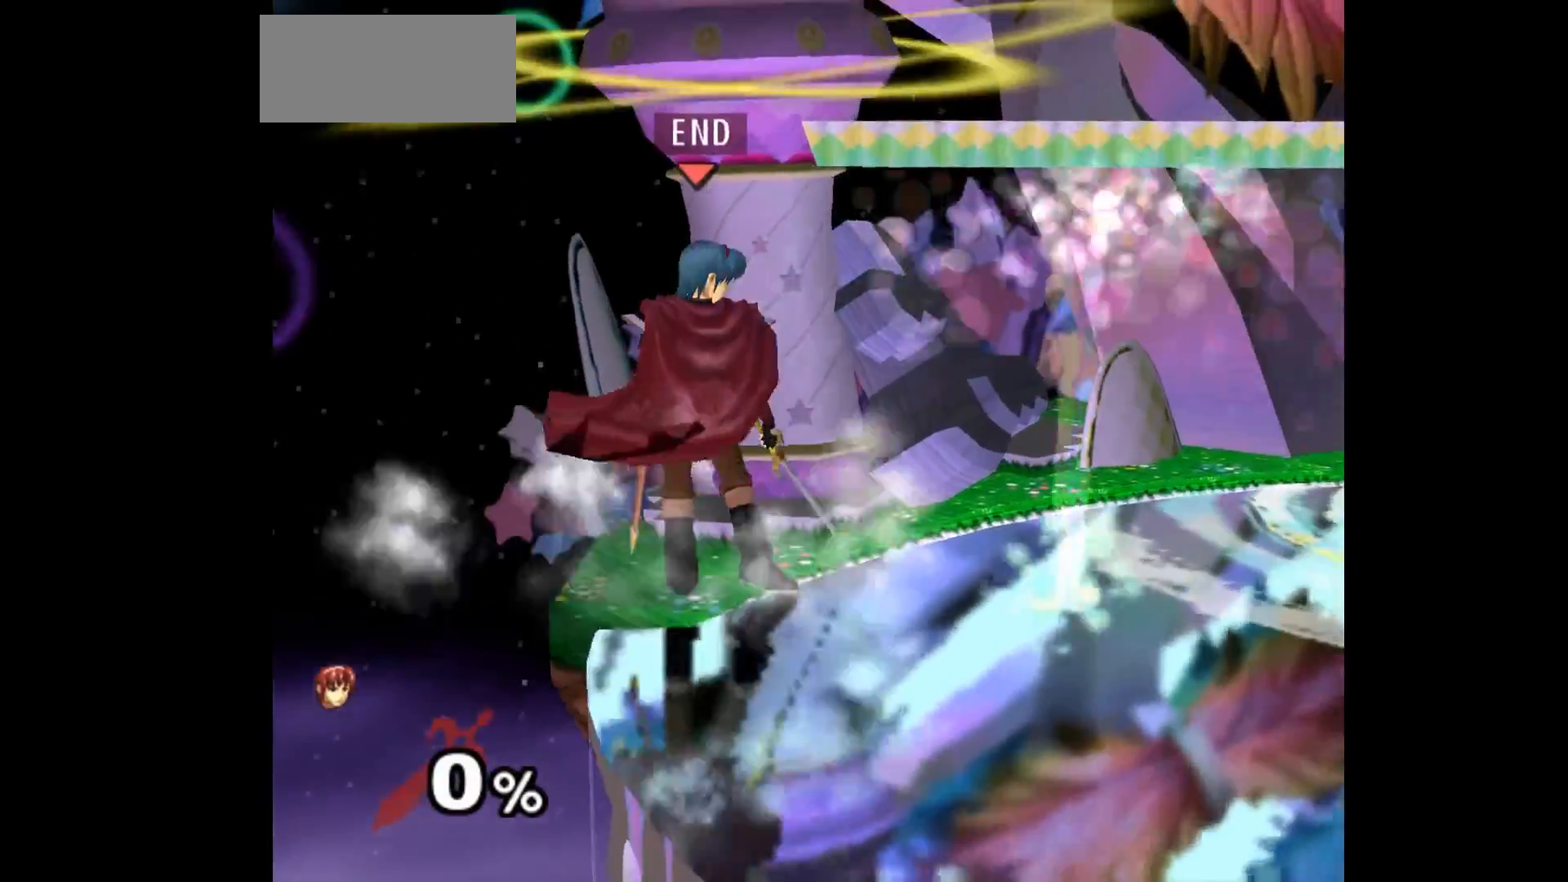
{"buttons": [], "left_stick": "right", "events": [[33, "left_stick", "up"], [133, "L1", "down"], [150, "left_stick", "down-left"], [267, "left_stick", "down-right"], [317, "L1", "up"], [333, "left_stick", "right"]]}
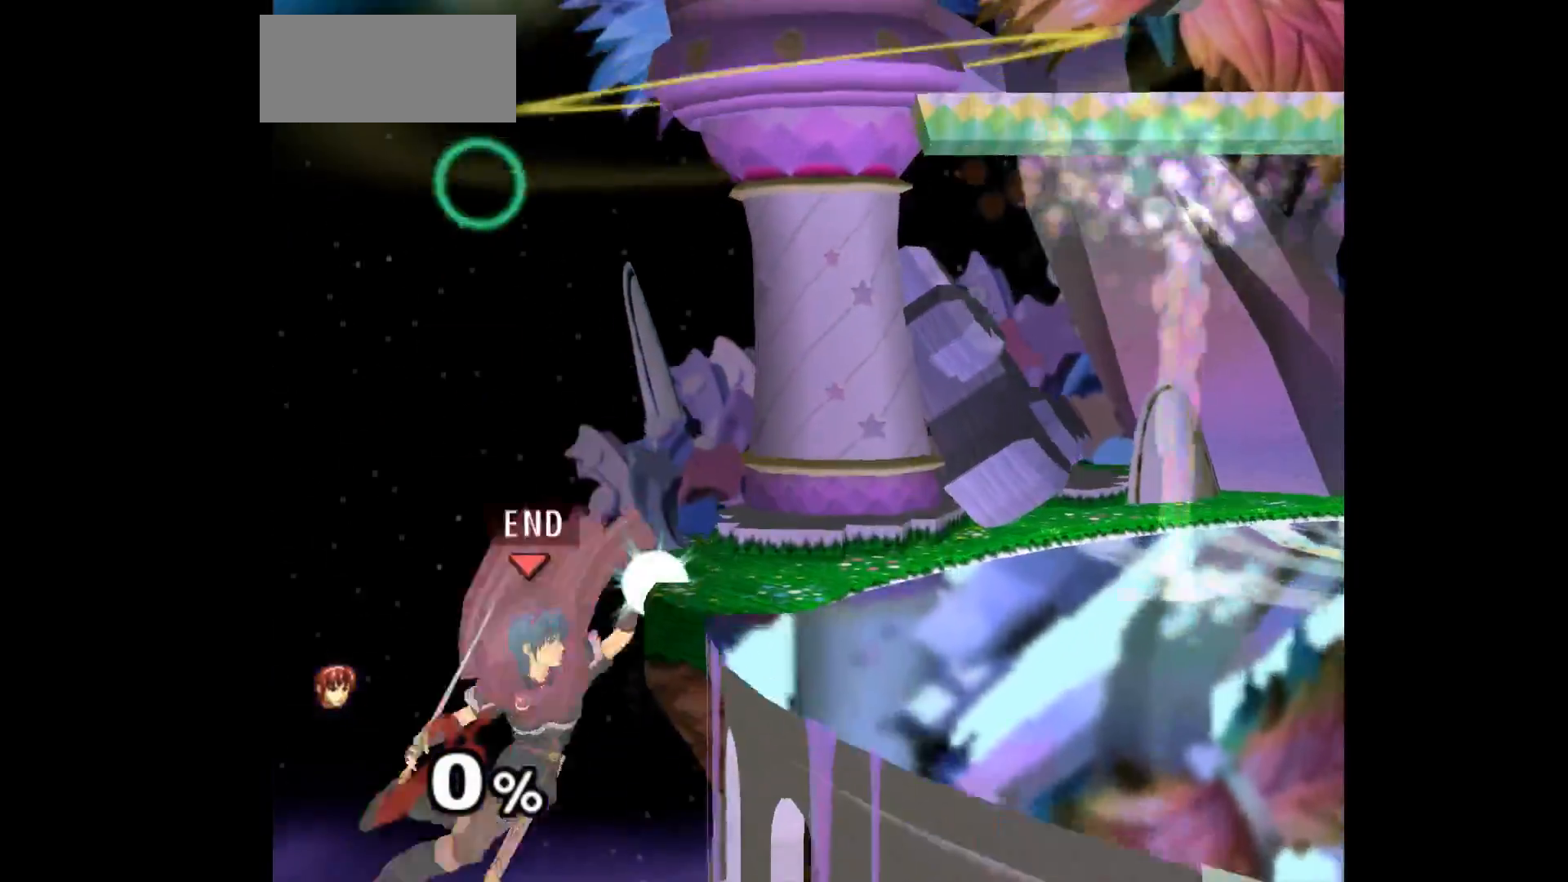
{"buttons": [], "left_stick": "up", "events": [[17, "left_stick", "center"], [167, "left_stick", "left"], [217, "left_stick", "up-right"], [467, "left_stick", "up"]]}
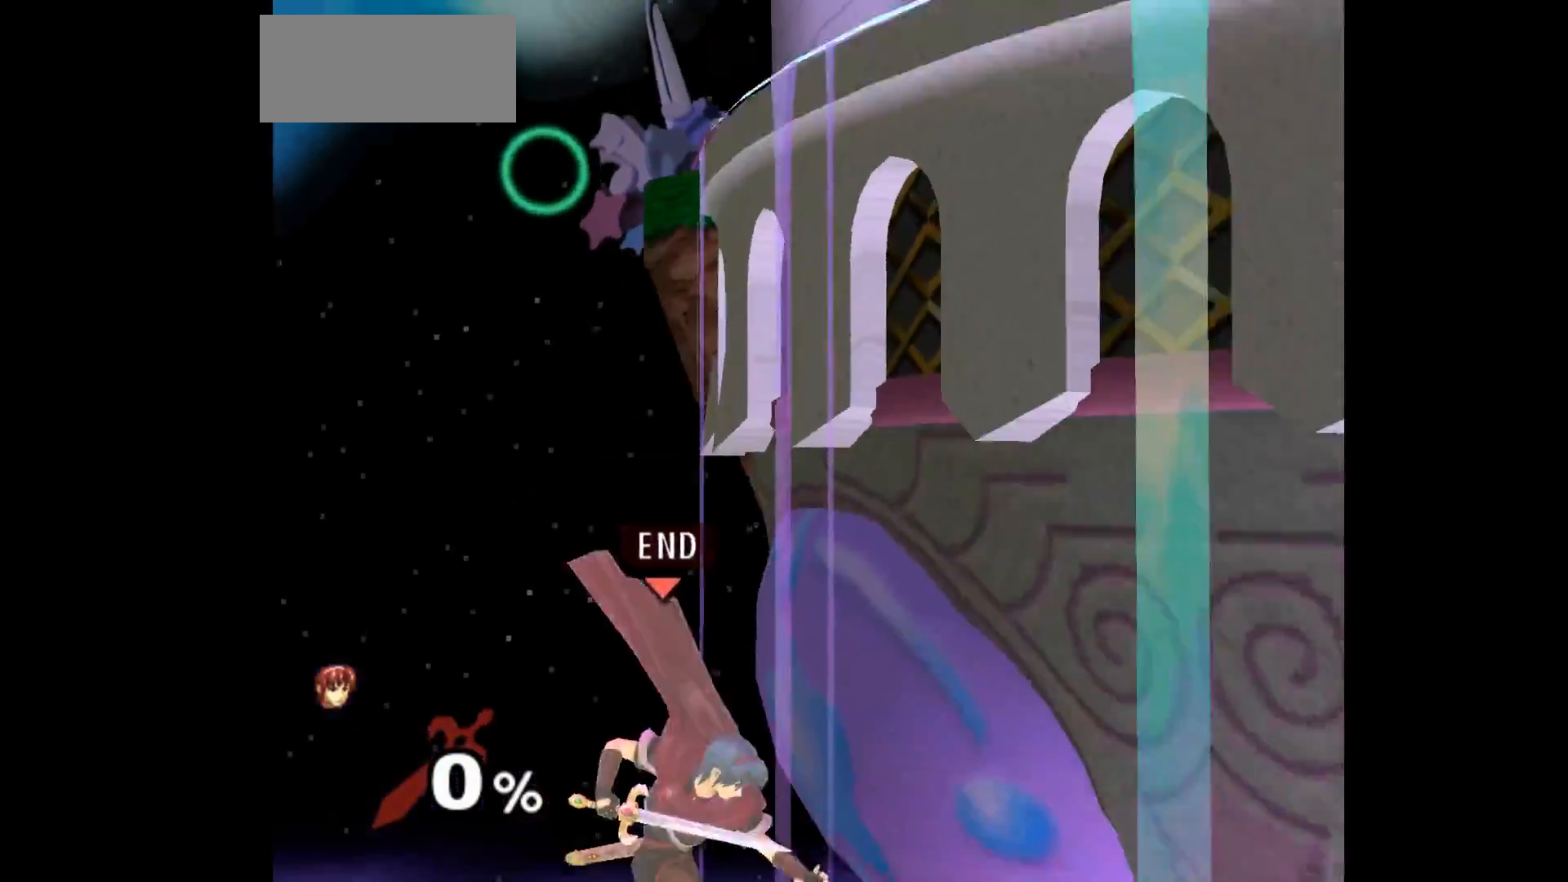
{"buttons": [], "left_stick": "up", "events": [[67, "R1", "down"], [83, "left_stick", "center"], [117, "R1", "up"], [183, "left_stick", "up"]]}
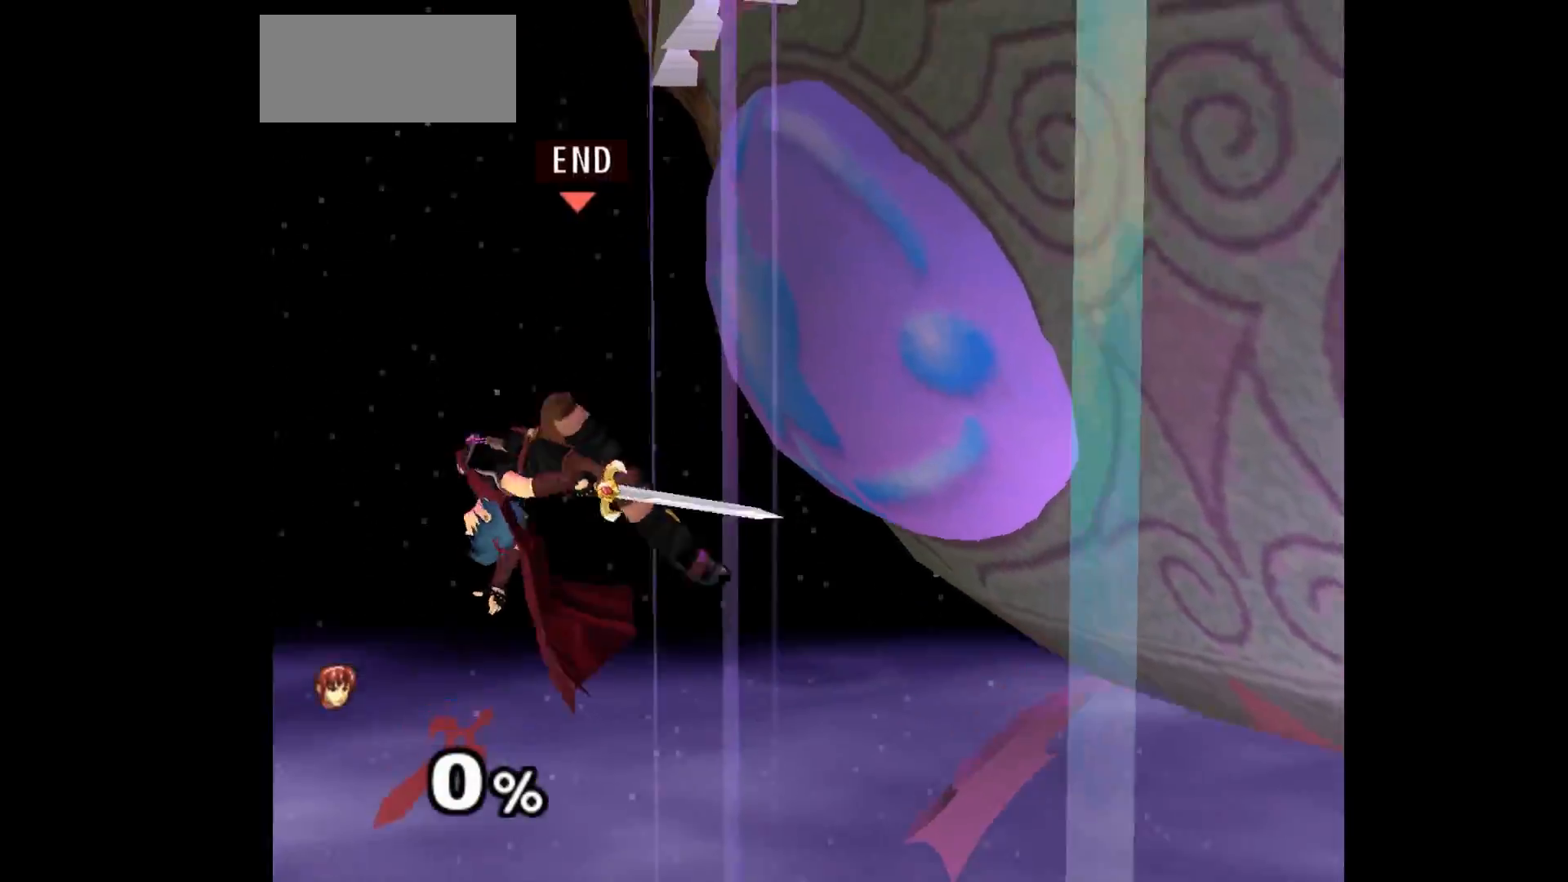
{"buttons": ["B"], "left_stick": "up", "events": [[433, "B", "down"]]}
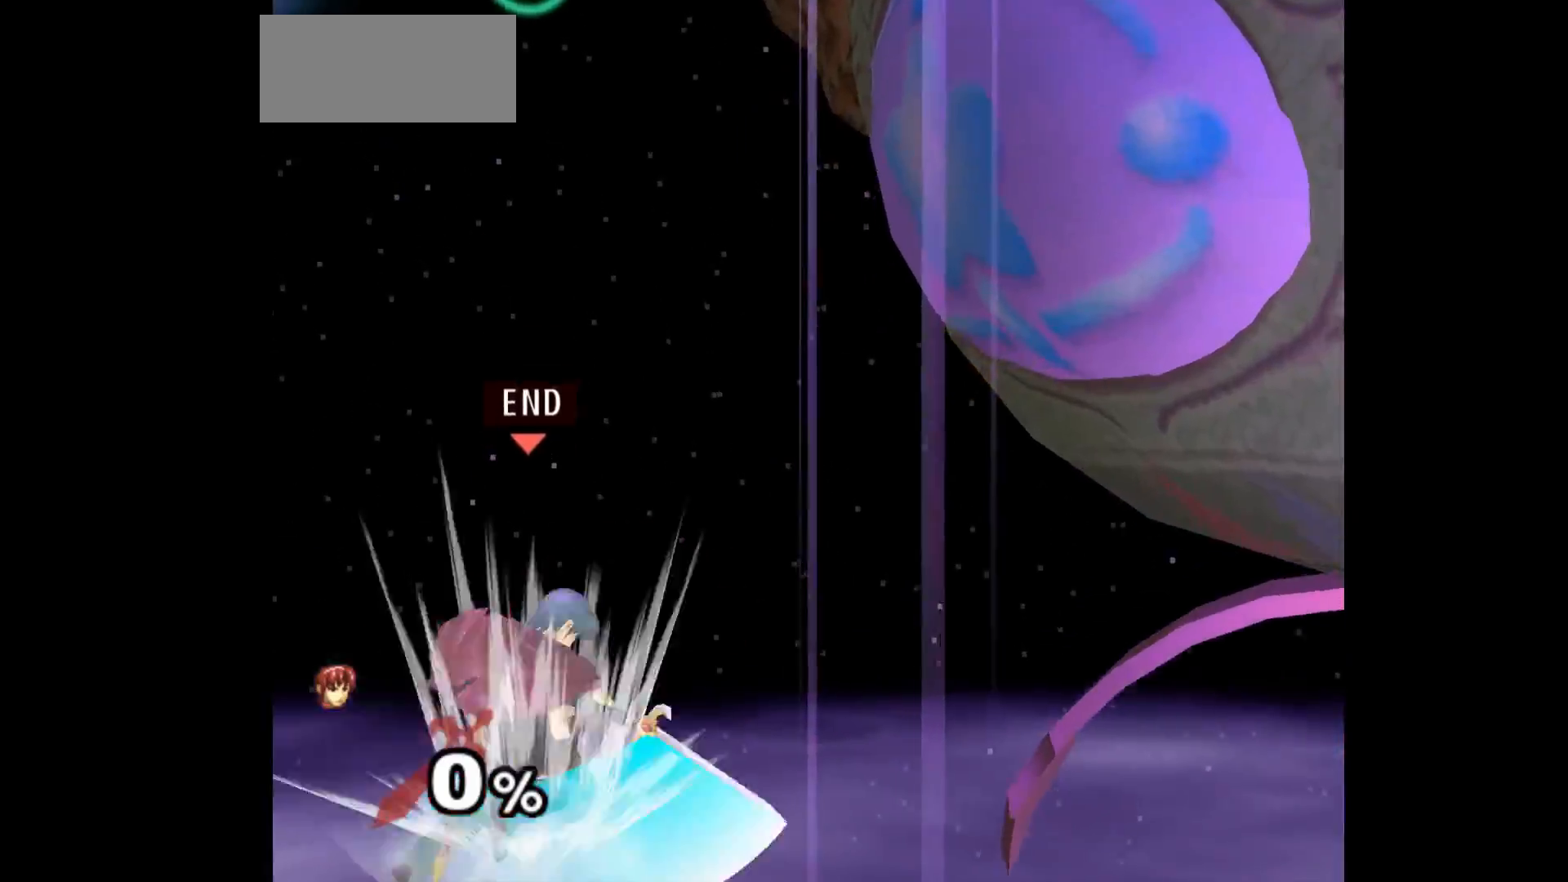
{"buttons": [], "left_stick": "center", "events": [[67, "B", "up"], [183, "left_stick", "center"]]}
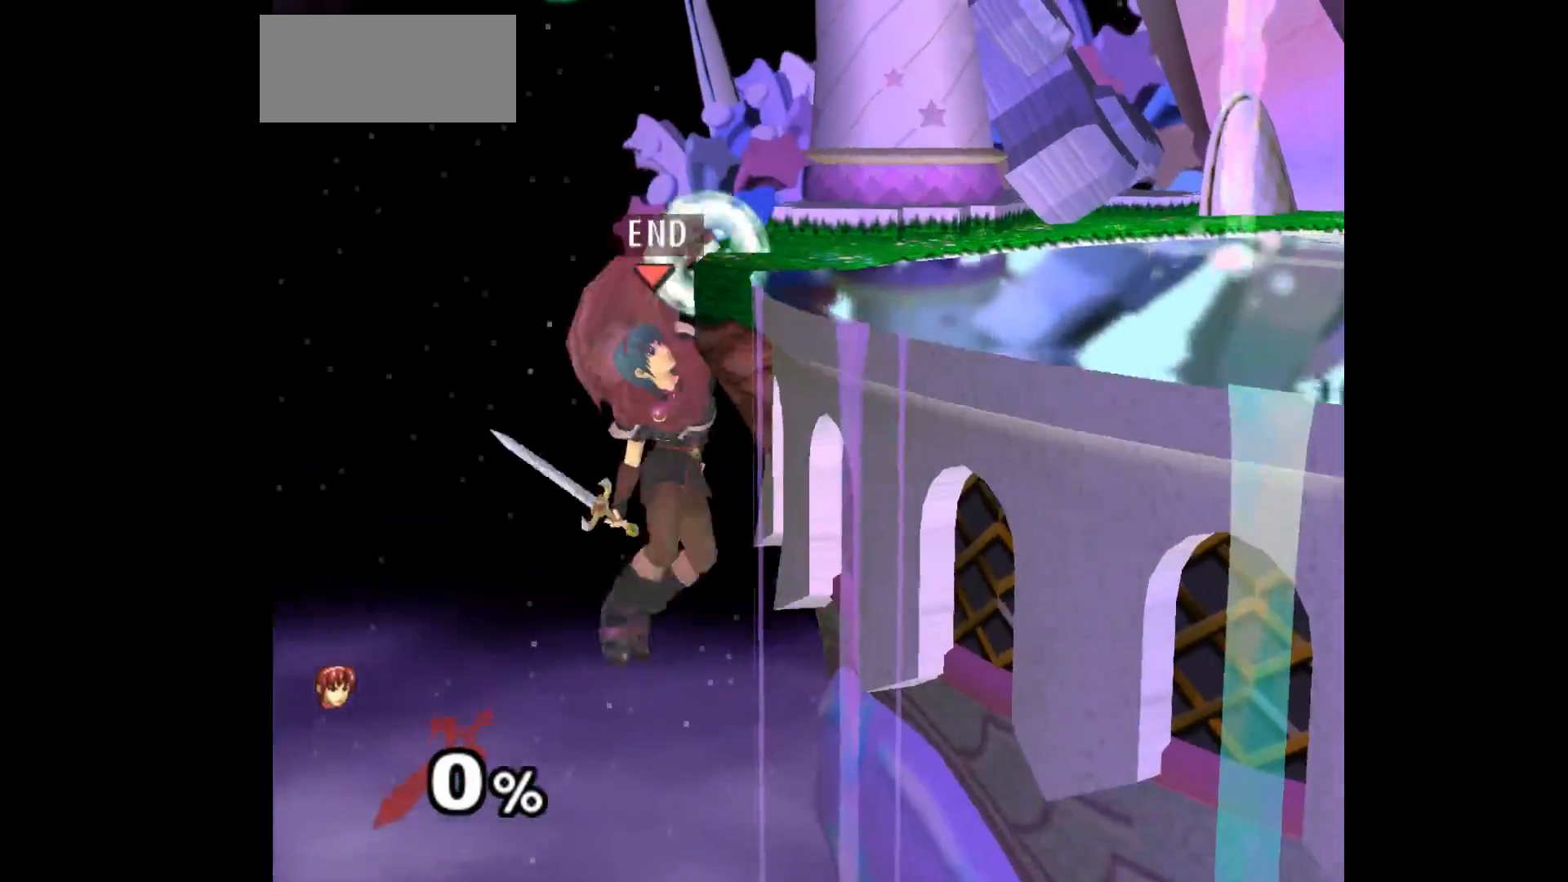
{"buttons": [], "left_stick": "up", "events": [[183, "left_stick", "down-left"], [250, "left_stick", "up-right"], [383, "left_stick", "up"]]}
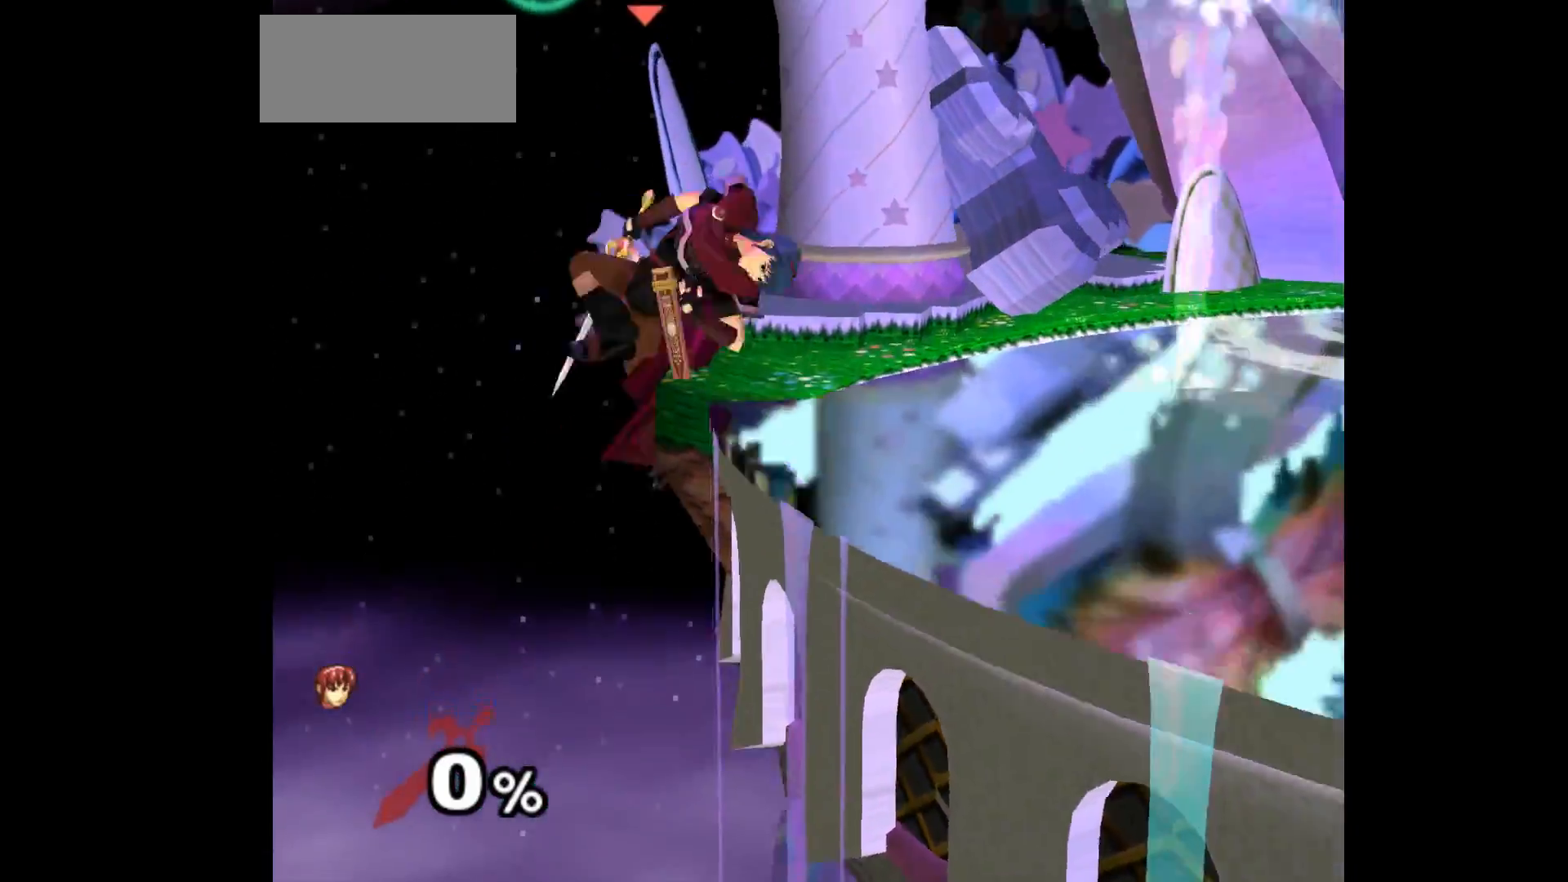
{"buttons": [], "left_stick": "up", "events": [[133, "A", "down"], [150, "Z", "down"], [217, "left_stick", "down"], [250, "Z", "up"], [300, "A", "up"], [333, "left_stick", "center"], [433, "left_stick", "up"]]}